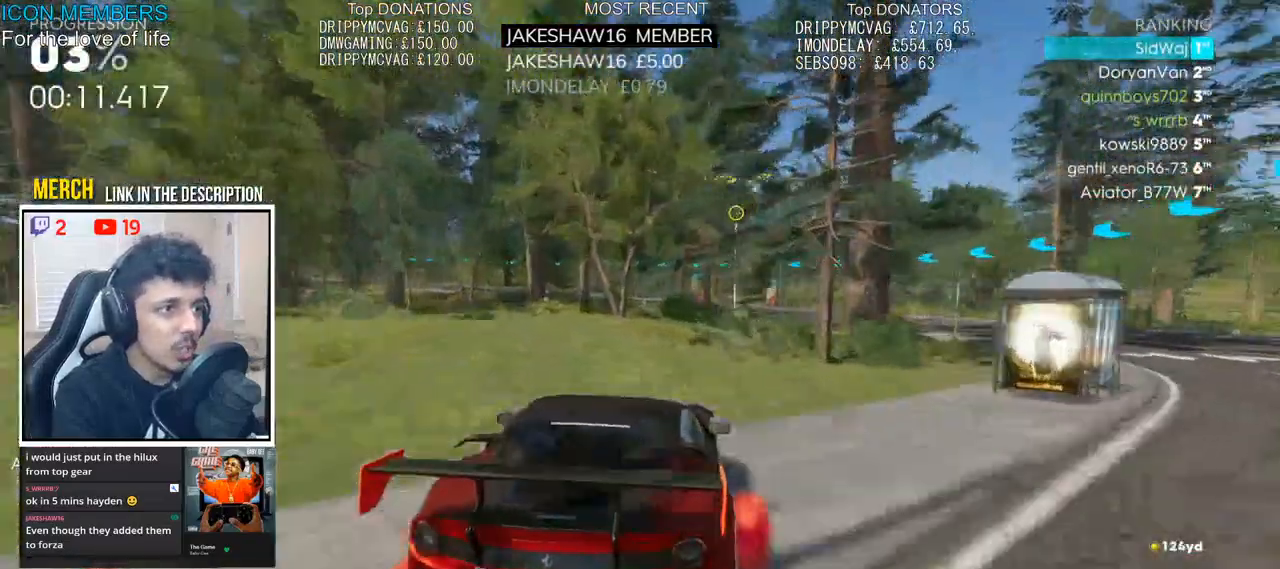
Gameplay with a controller (PlayStation layout); each line is a JSON object with the inputs held at the frame after it. "events" lists button and stick changes between this image and that frame as [ms after this image, input, new state], when the widget could be followed in between.
{"buttons": ["R2"], "left_stick": "right", "right_stick": "center", "events": [[117, "left_stick", "center"], [300, "left_stick", "right"], [400, "left_stick", "center"], [483, "left_stick", "right"]]}
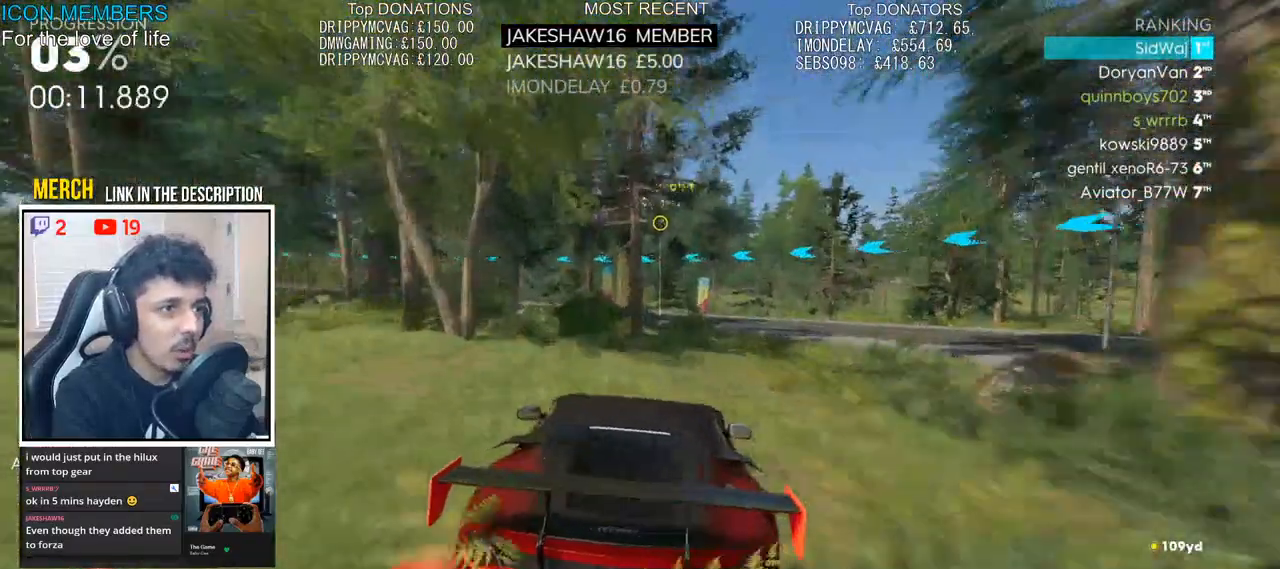
{"buttons": [], "left_stick": "left", "right_stick": "center", "events": [[150, "left_stick", "center"], [217, "R2", "up"], [333, "L2", "down"], [383, "left_stick", "left"], [500, "L2", "up"]]}
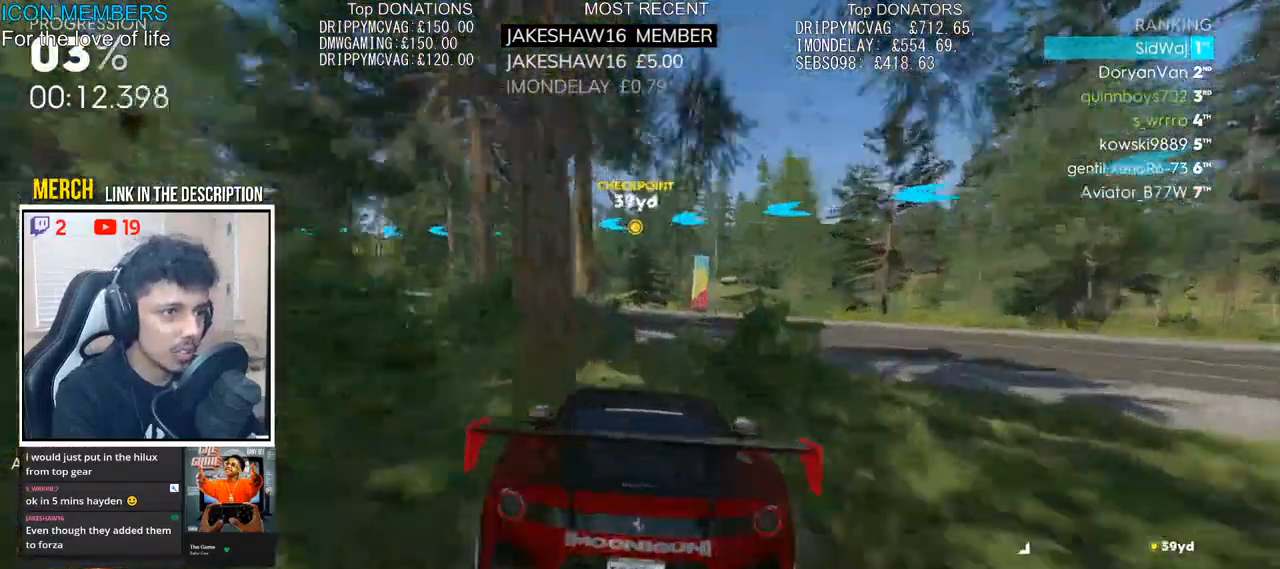
{"buttons": [], "left_stick": "left", "right_stick": "center", "events": [[267, "R2", "down"], [383, "R2", "up"], [417, "L2", "down"], [500, "L2", "up"]]}
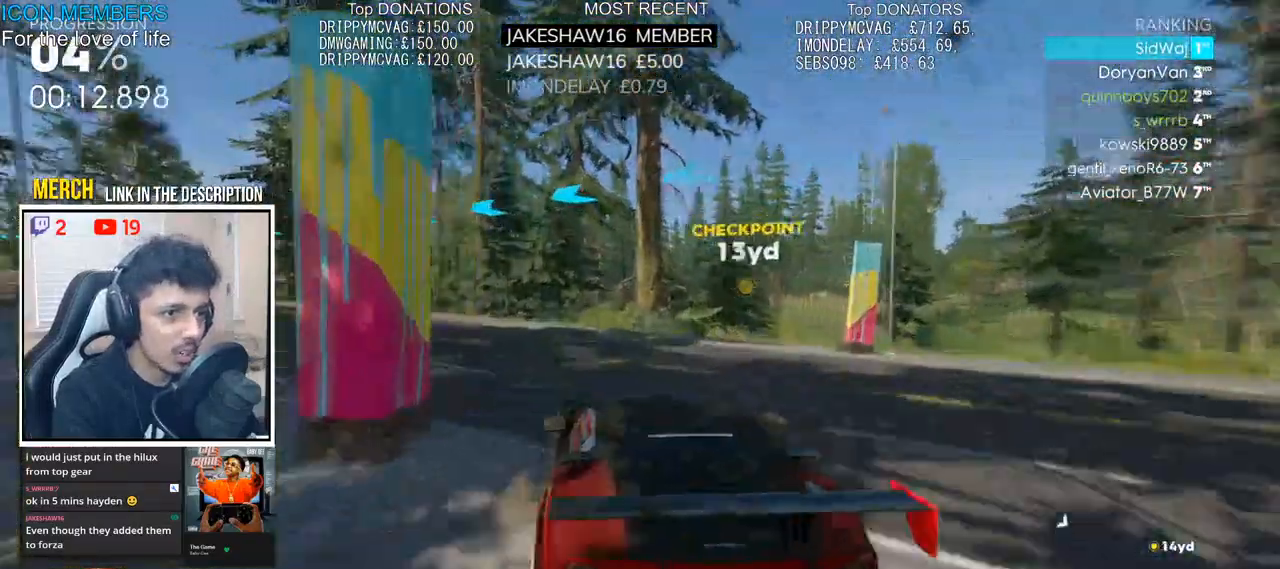
{"buttons": ["R2"], "left_stick": "left", "right_stick": "center"}
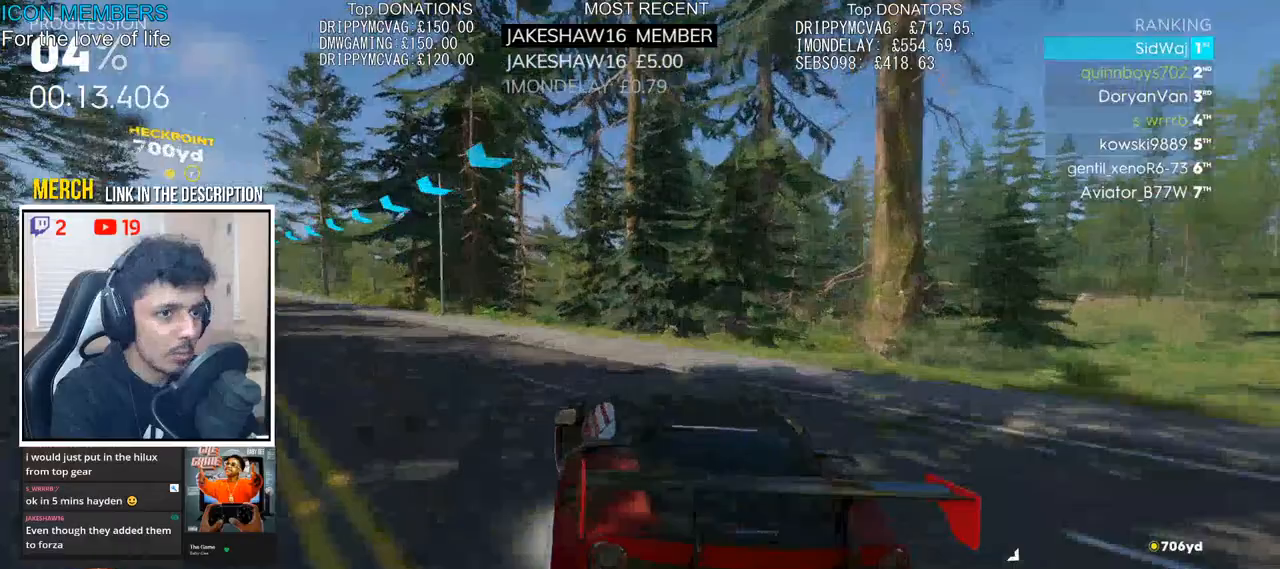
{"buttons": ["R2"], "left_stick": "right", "right_stick": "center", "events": [[33, "left_stick", "center"], [133, "left_stick", "left"], [467, "left_stick", "right"]]}
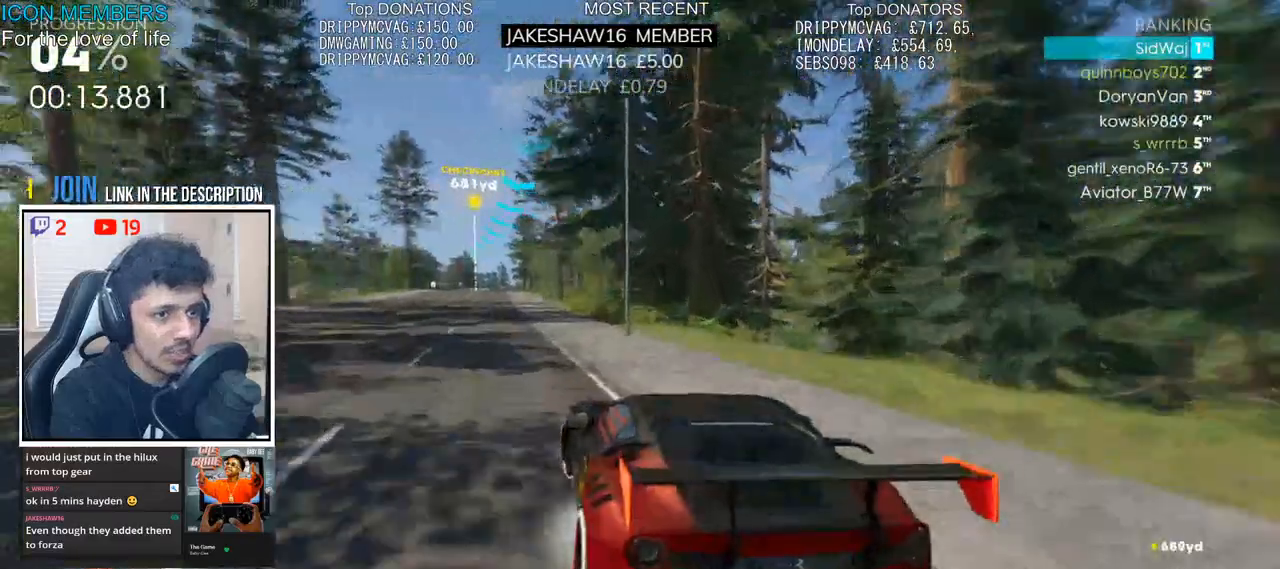
{"buttons": ["R2"], "left_stick": "right", "right_stick": "center", "events": [[317, "left_stick", "center"], [450, "left_stick", "right"]]}
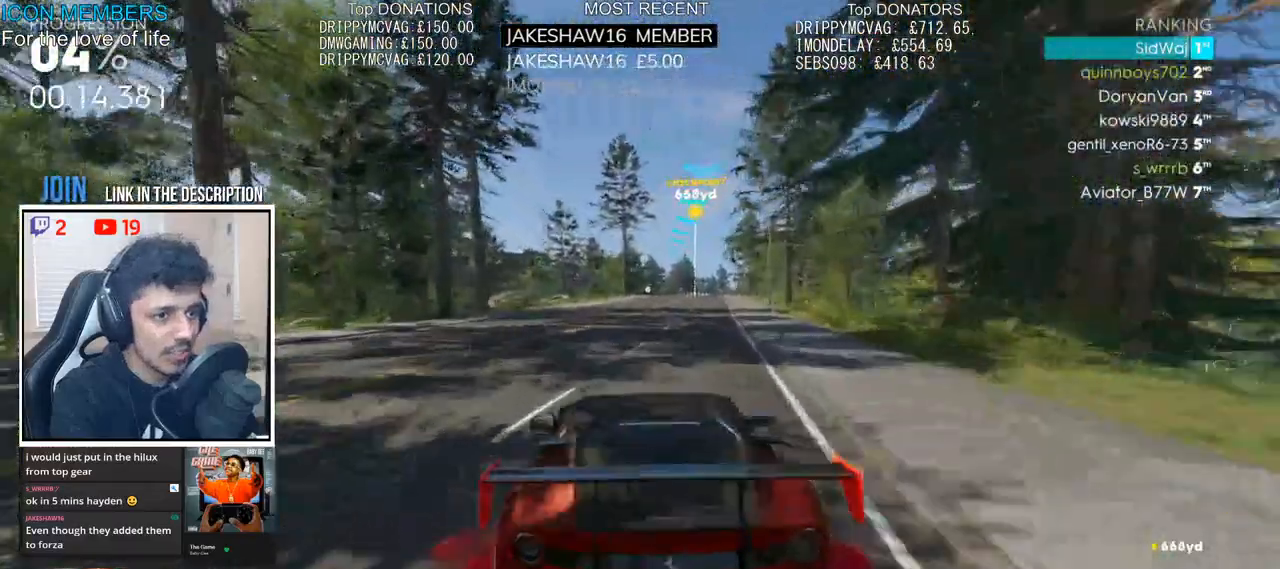
{"buttons": ["CROSS", "R2"], "left_stick": "center", "right_stick": "center", "events": [[83, "left_stick", "center"], [317, "CROSS", "down"]]}
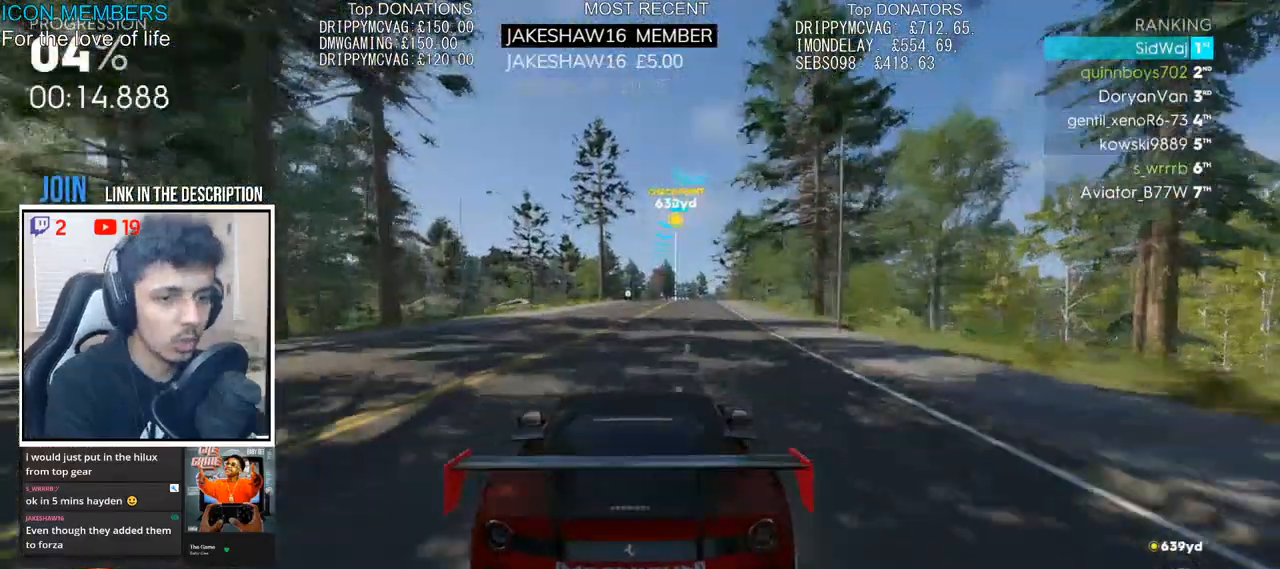
{"buttons": ["CROSS", "R2"], "left_stick": "right", "right_stick": "center", "events": [[17, "left_stick", "right"]]}
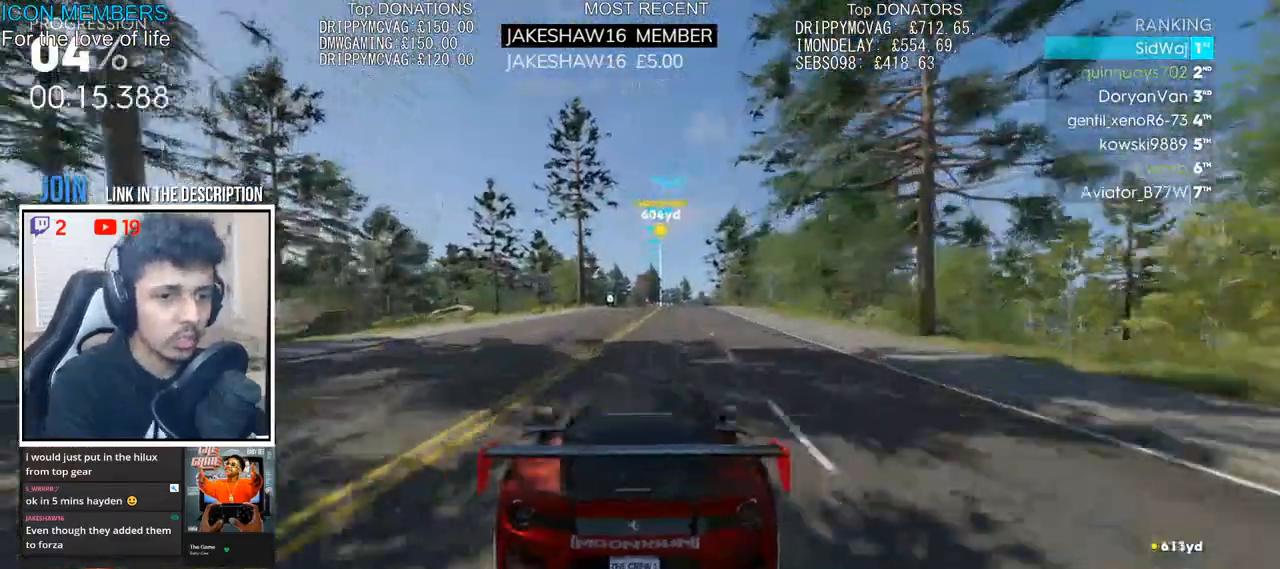
{"buttons": ["CROSS", "R2"], "left_stick": "center", "right_stick": "center", "events": [[17, "left_stick", "center"]]}
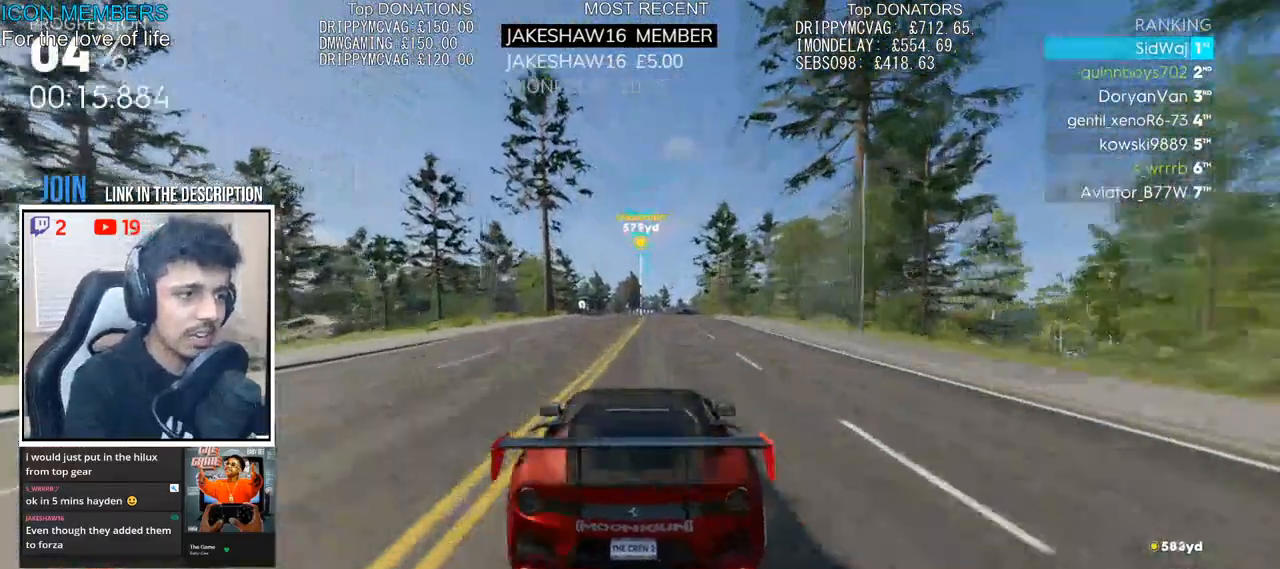
{"buttons": ["CROSS", "R2"], "left_stick": "right", "right_stick": "center", "events": [[500, "left_stick", "right"]]}
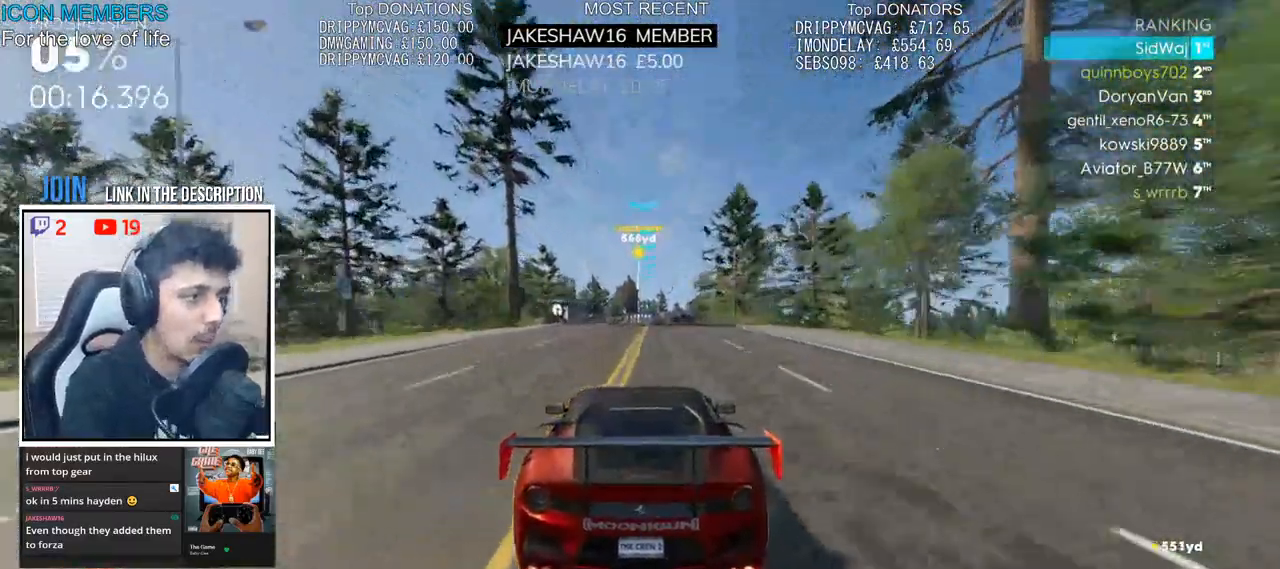
{"buttons": ["CROSS", "R2"], "left_stick": "center", "right_stick": "down", "events": [[133, "left_stick", "center"], [333, "right_stick", "down"]]}
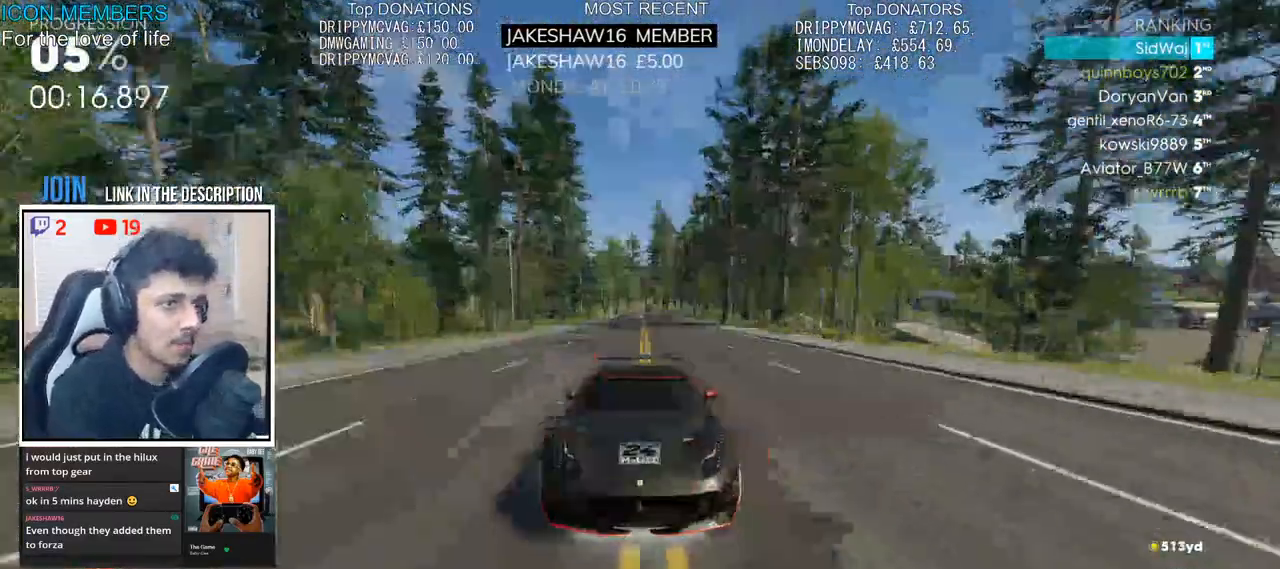
{"buttons": ["CROSS", "R2"], "left_stick": "center", "right_stick": "down", "events": []}
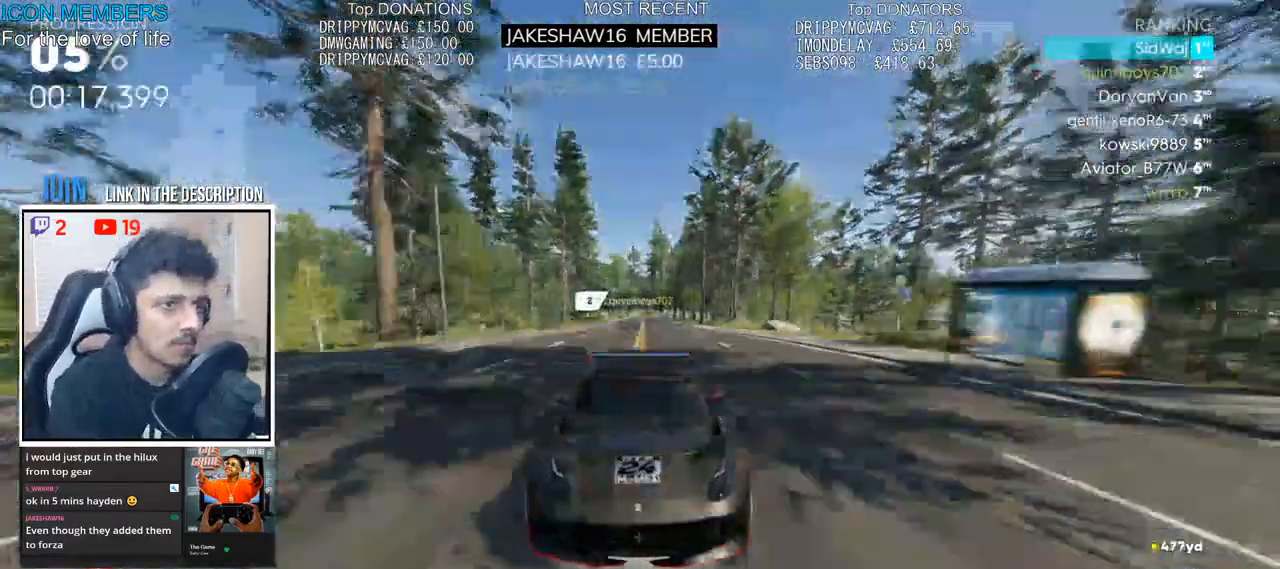
{"buttons": ["CROSS", "R2"], "left_stick": "center", "right_stick": "down", "events": []}
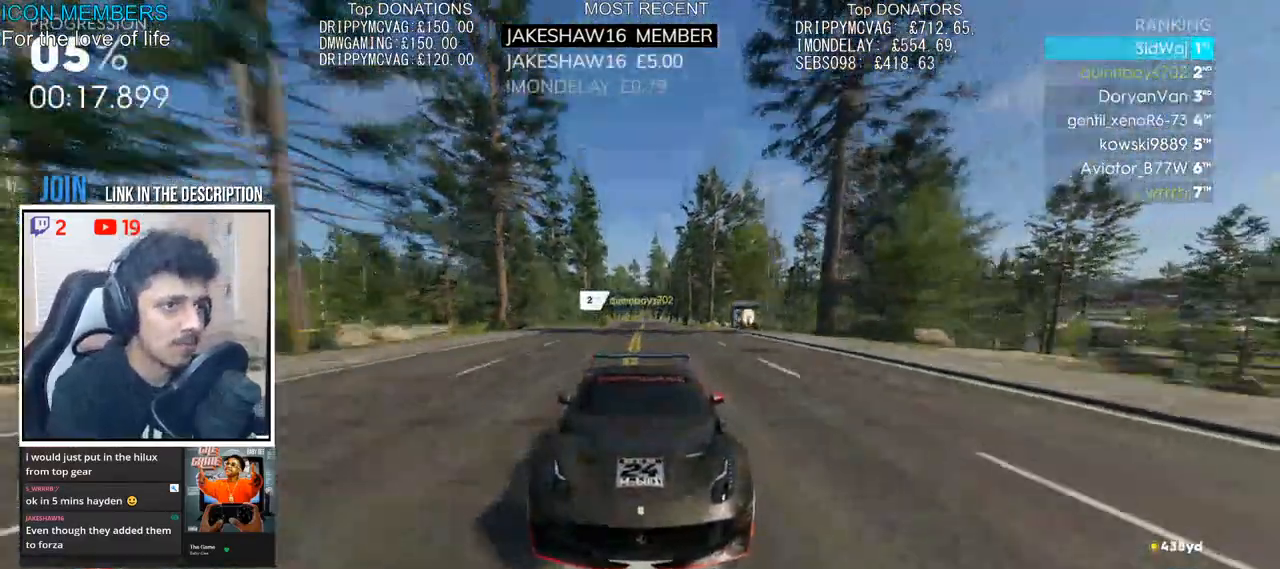
{"buttons": ["CROSS", "R2"], "left_stick": "center", "right_stick": "center", "events": [[167, "right_stick", "center"], [367, "left_stick", "right"], [483, "left_stick", "center"]]}
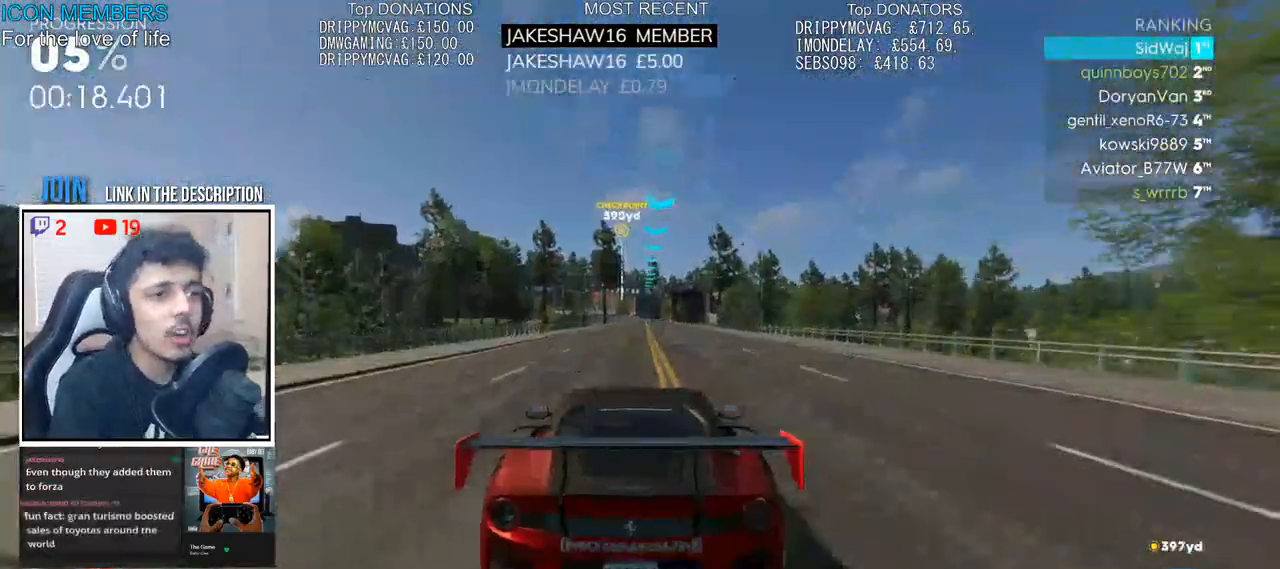
{"buttons": ["R2"], "left_stick": "center", "right_stick": "down", "events": [[317, "CROSS", "up"], [350, "right_stick", "down"]]}
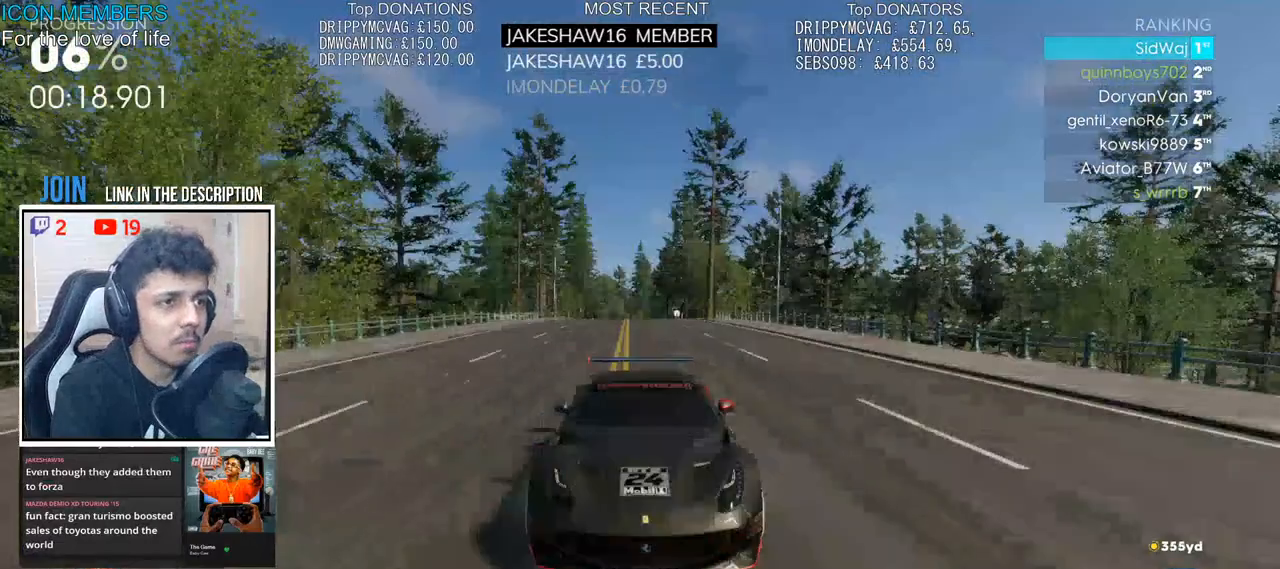
{"buttons": ["R2"], "left_stick": "center", "right_stick": "down", "events": []}
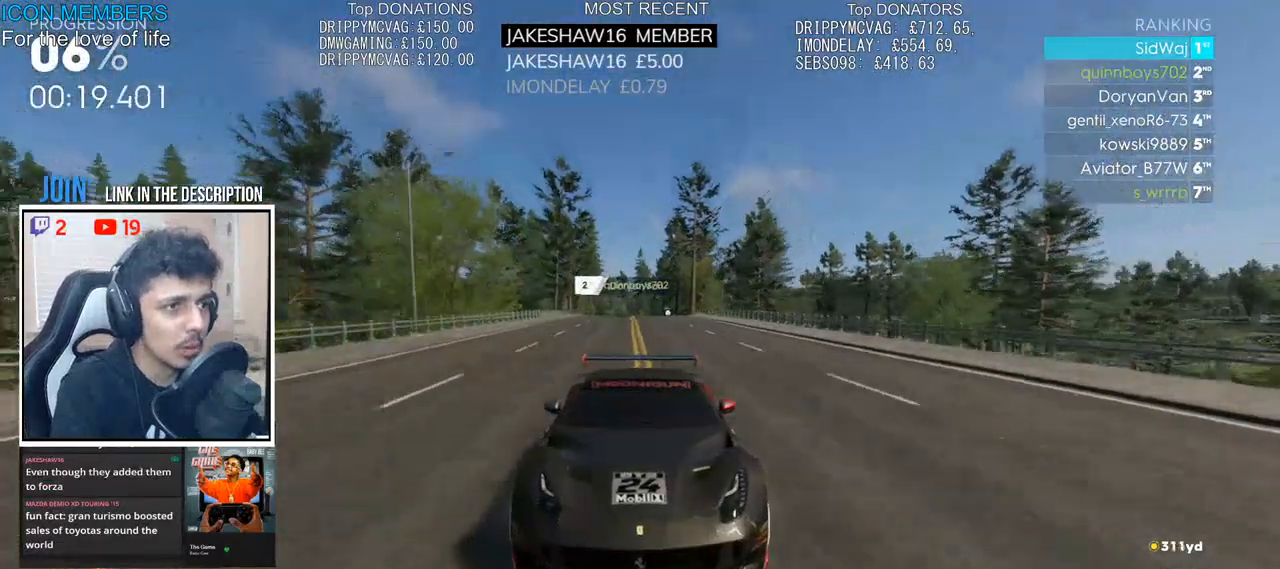
{"buttons": ["R2"], "left_stick": "center", "right_stick": "center", "events": [[250, "right_stick", "center"]]}
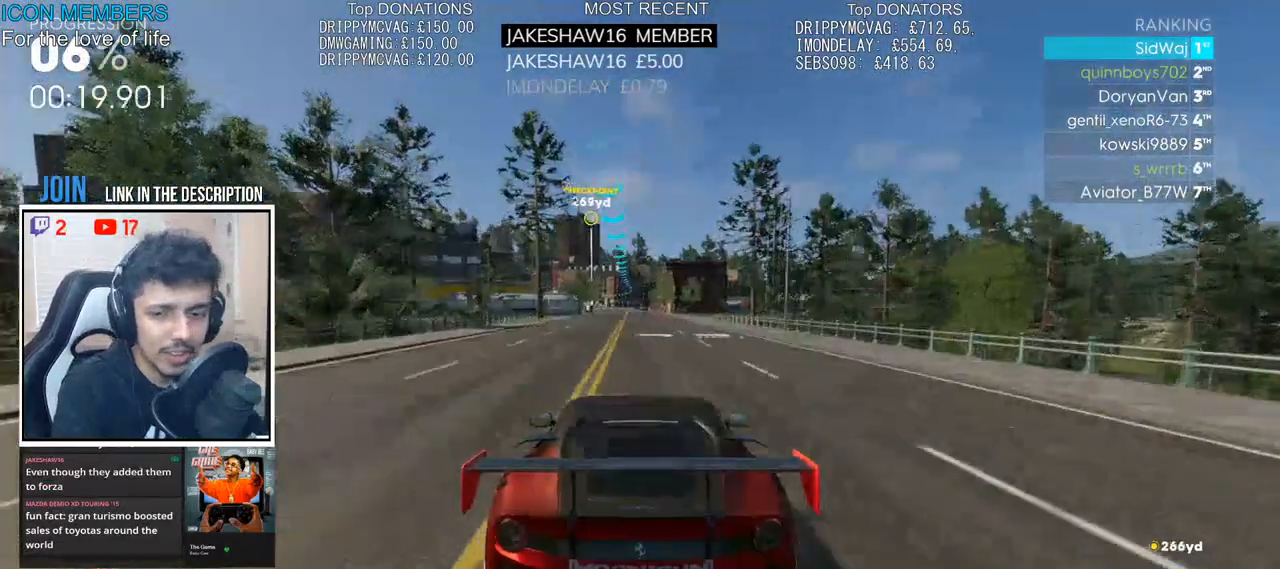
{"buttons": ["R2"], "left_stick": "center", "right_stick": "center", "events": []}
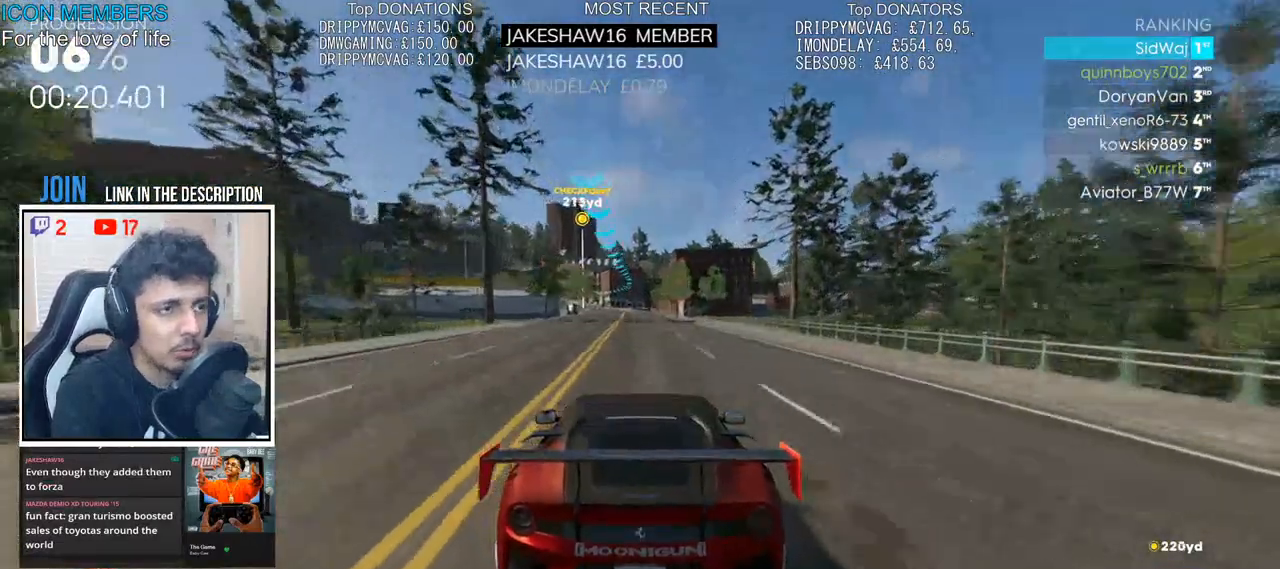
{"buttons": ["R2"], "left_stick": "left", "right_stick": "center", "events": [[500, "left_stick", "left"]]}
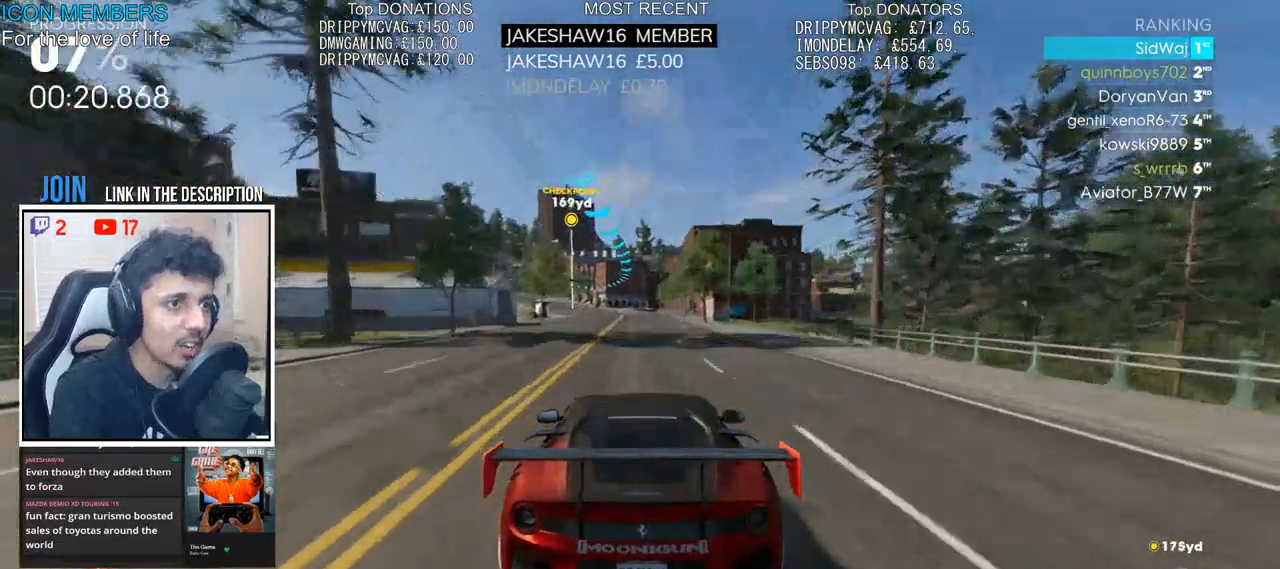
{"buttons": ["R2"], "left_stick": "left", "right_stick": "center", "events": [[183, "left_stick", "center"], [250, "left_stick", "left"]]}
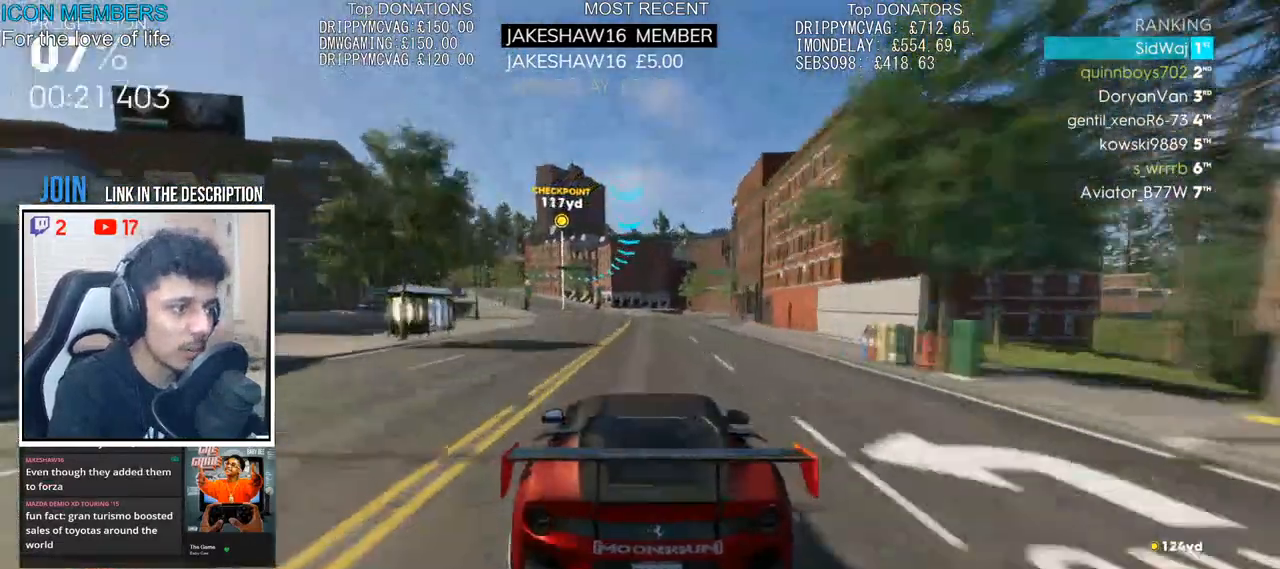
{"buttons": ["R2"], "left_stick": "center", "right_stick": "center", "events": [[167, "left_stick", "center"], [300, "left_stick", "left"], [500, "left_stick", "center"]]}
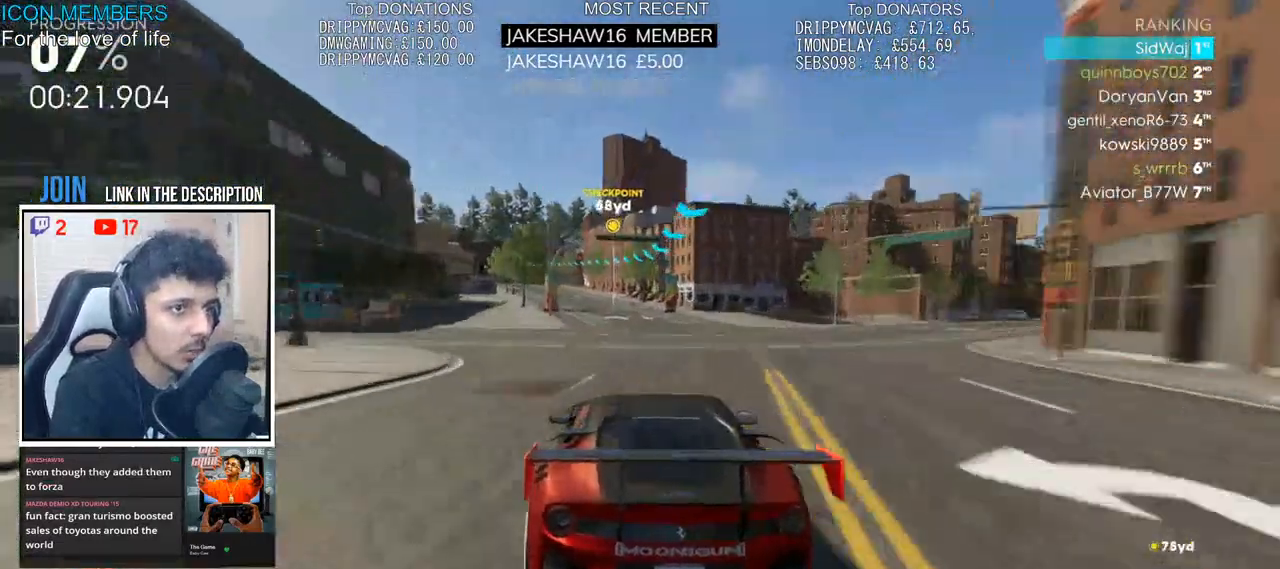
{"buttons": ["R2"], "left_stick": "center", "right_stick": "center", "events": [[100, "left_stick", "left"], [367, "left_stick", "center"]]}
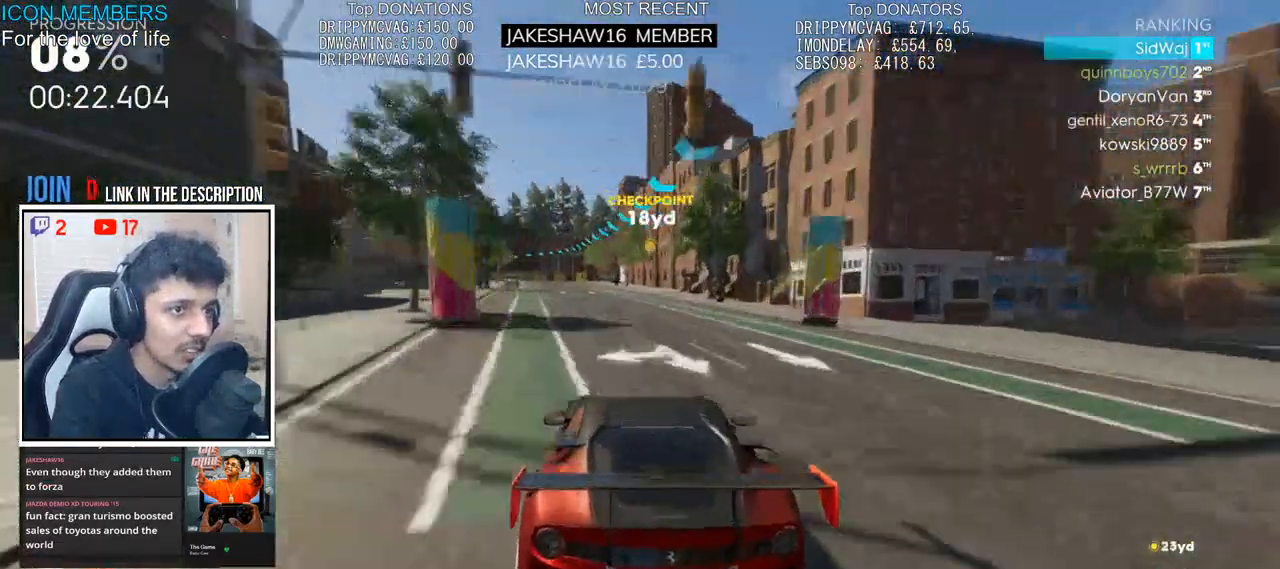
{"buttons": ["L2"], "left_stick": "left", "right_stick": "center", "events": [[100, "left_stick", "left"], [267, "R2", "up"], [300, "L2", "down"], [333, "left_stick", "center"], [467, "left_stick", "left"]]}
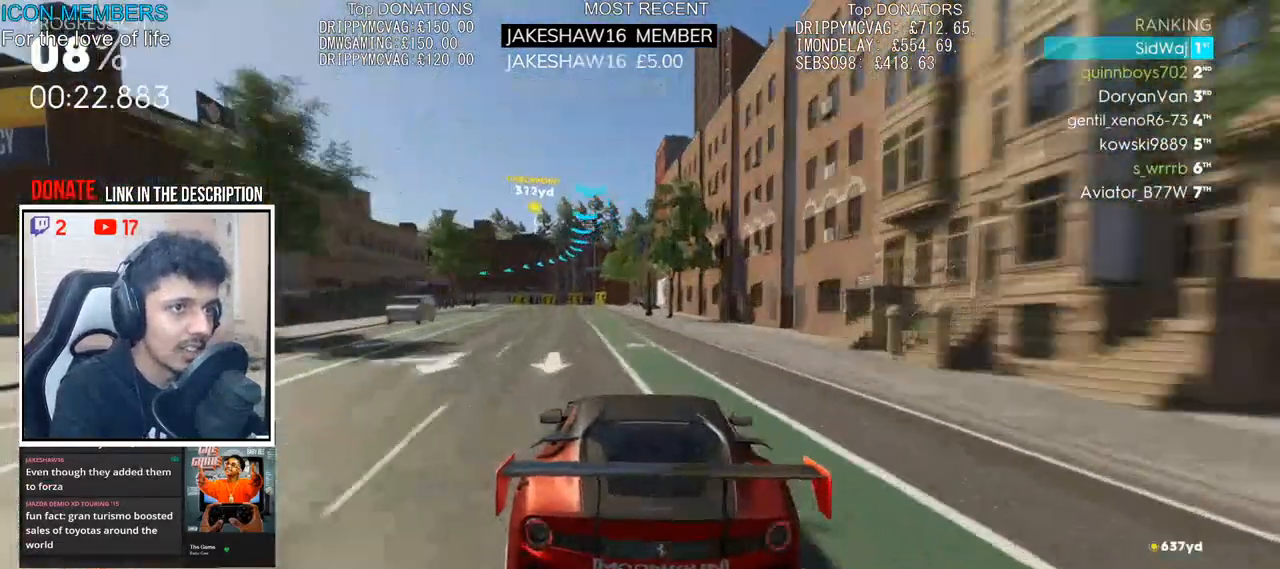
{"buttons": ["L2"], "left_stick": "left", "right_stick": "center", "events": []}
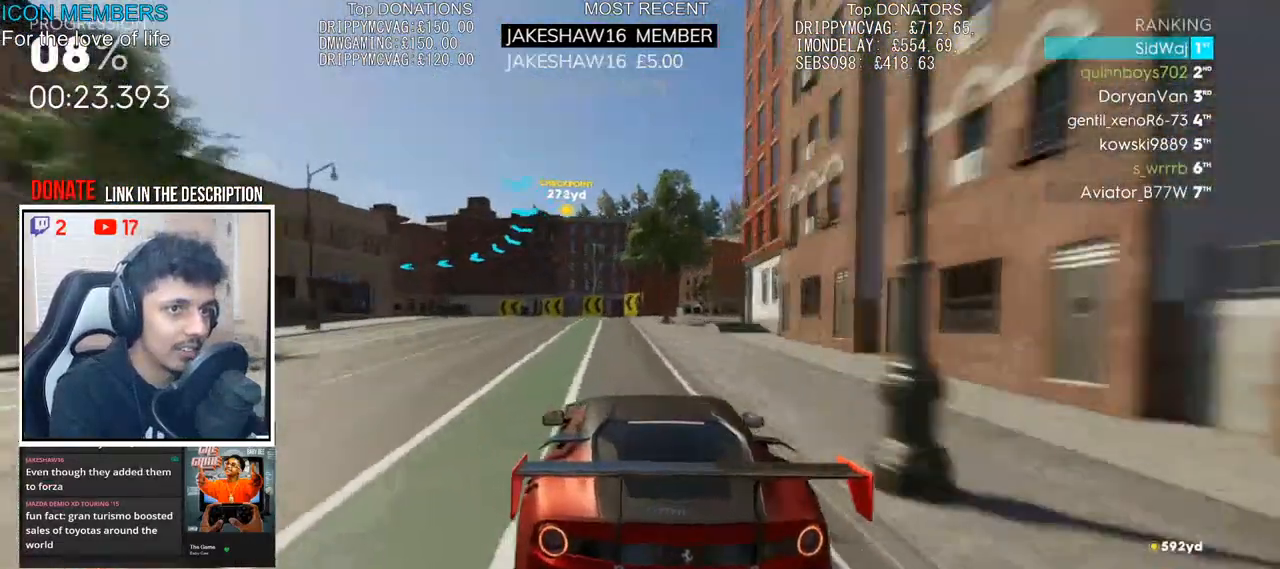
{"buttons": ["L2"], "left_stick": "left", "right_stick": "center", "events": [[350, "L2", "up"], [483, "L2", "down"]]}
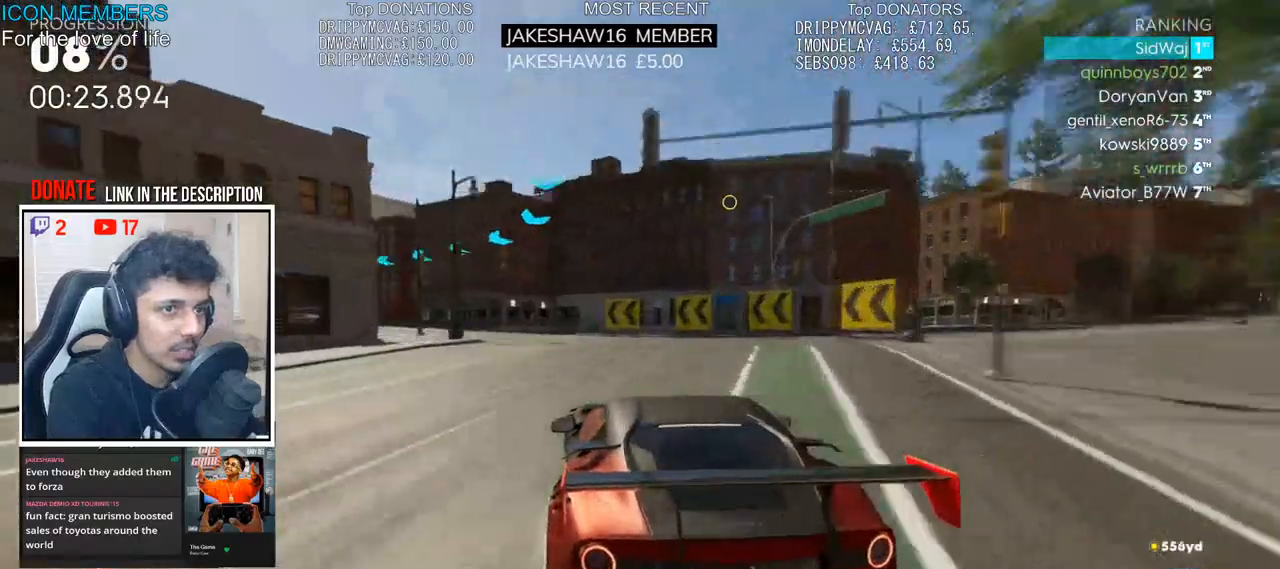
{"buttons": ["L2"], "left_stick": "left", "right_stick": "center", "events": [[100, "L2", "up"], [217, "L2", "down"], [300, "L2", "up"], [400, "L2", "down"]]}
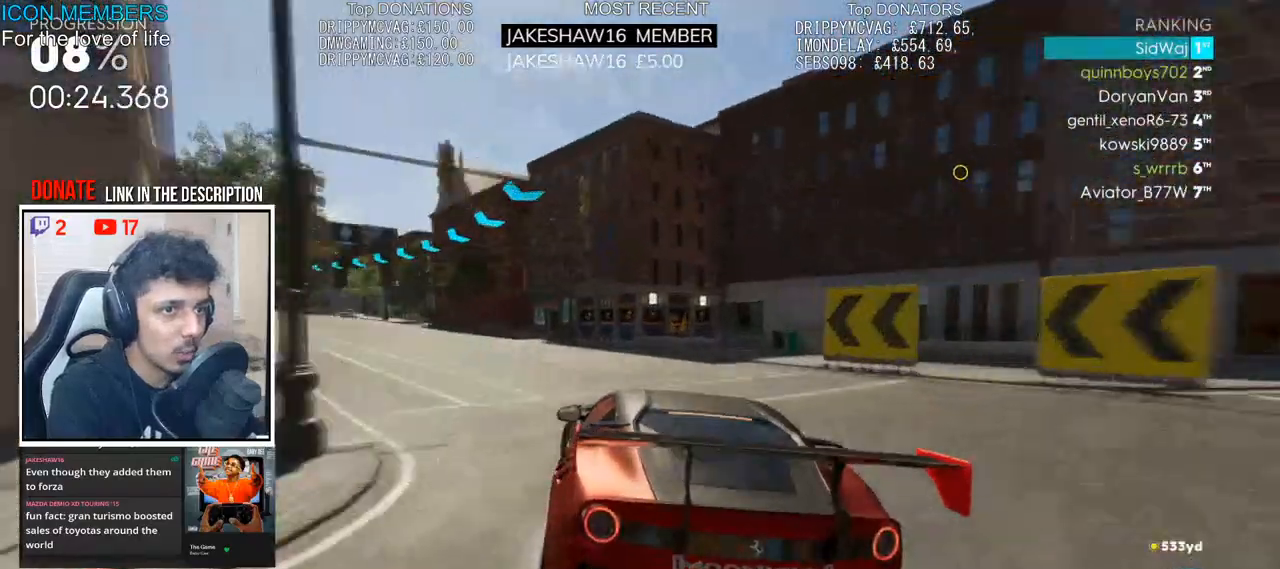
{"buttons": ["R2"], "left_stick": "left", "right_stick": "center", "events": [[133, "R2", "down"], [150, "L2", "up"]]}
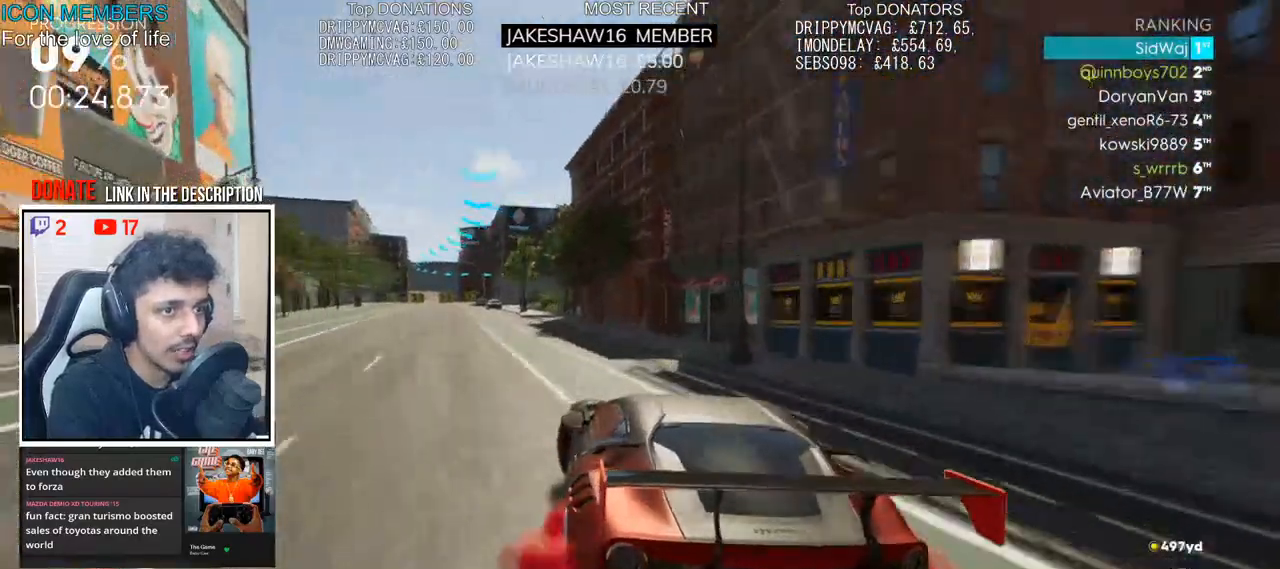
{"buttons": ["R2"], "left_stick": "right", "right_stick": "center", "events": [[67, "left_stick", "right"], [200, "left_stick", "center"], [417, "left_stick", "right"]]}